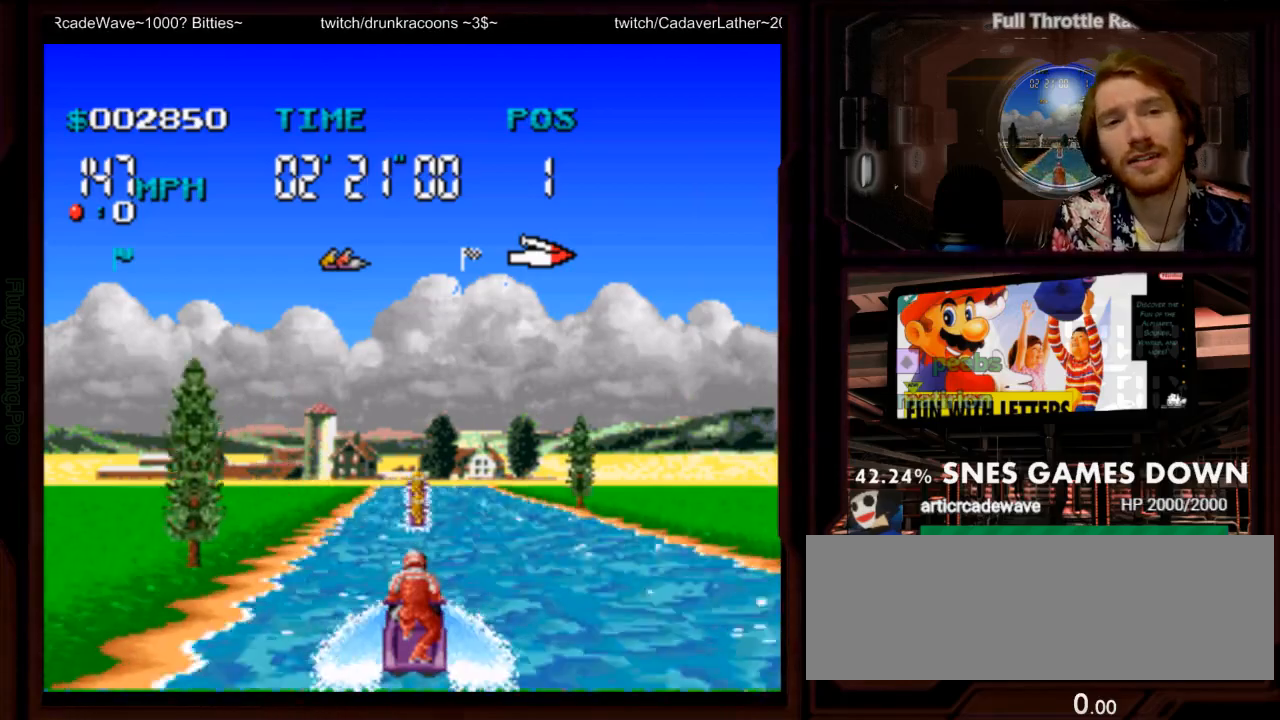
Gameplay with a controller (Nintendo layout); each line is a JSON object with the inputs held at the frame after it (dt_ms = milliseconds from this image to that frame). "events" lists button and stick changes between this image and that frame as [ms after this image, input, new state], when the widget could be followed in between. Not read: L1 L3 R1 R3 SELECT START.
{"dt_ms": 500, "buttons": ["A"], "events": [[117, "B", "down"], [217, "B", "up"]]}
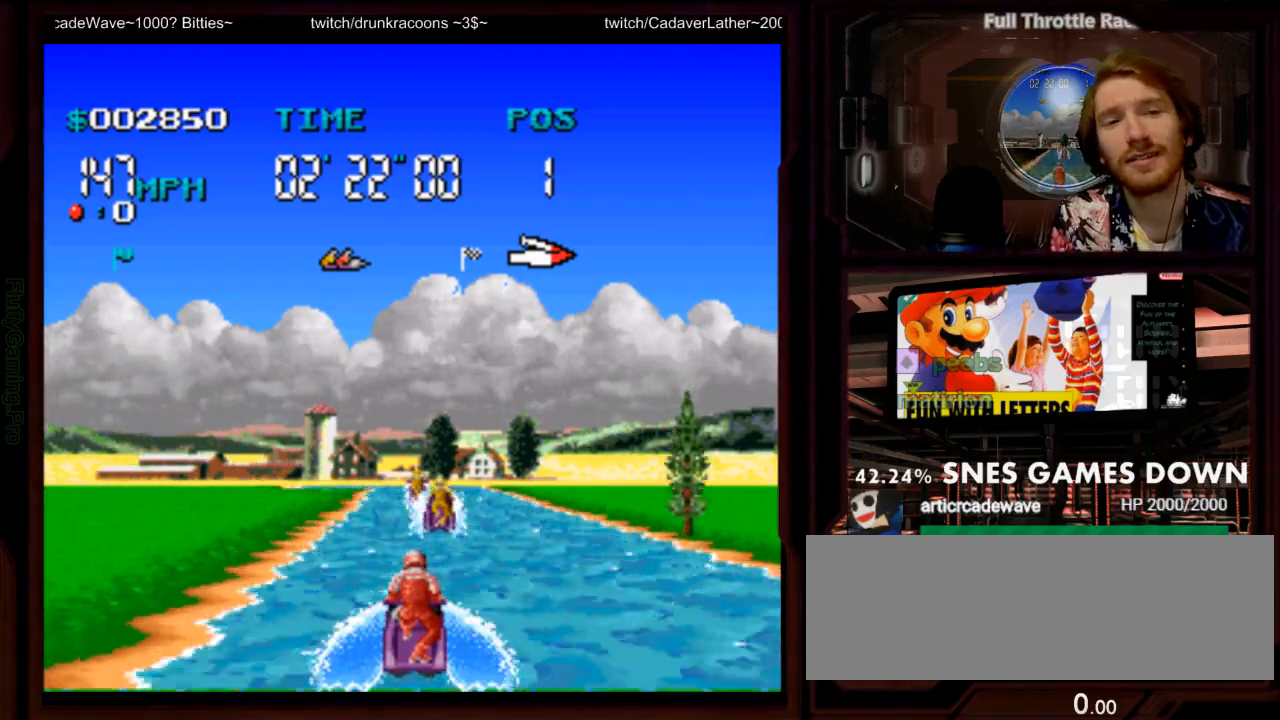
{"dt_ms": 500, "buttons": ["A"], "events": []}
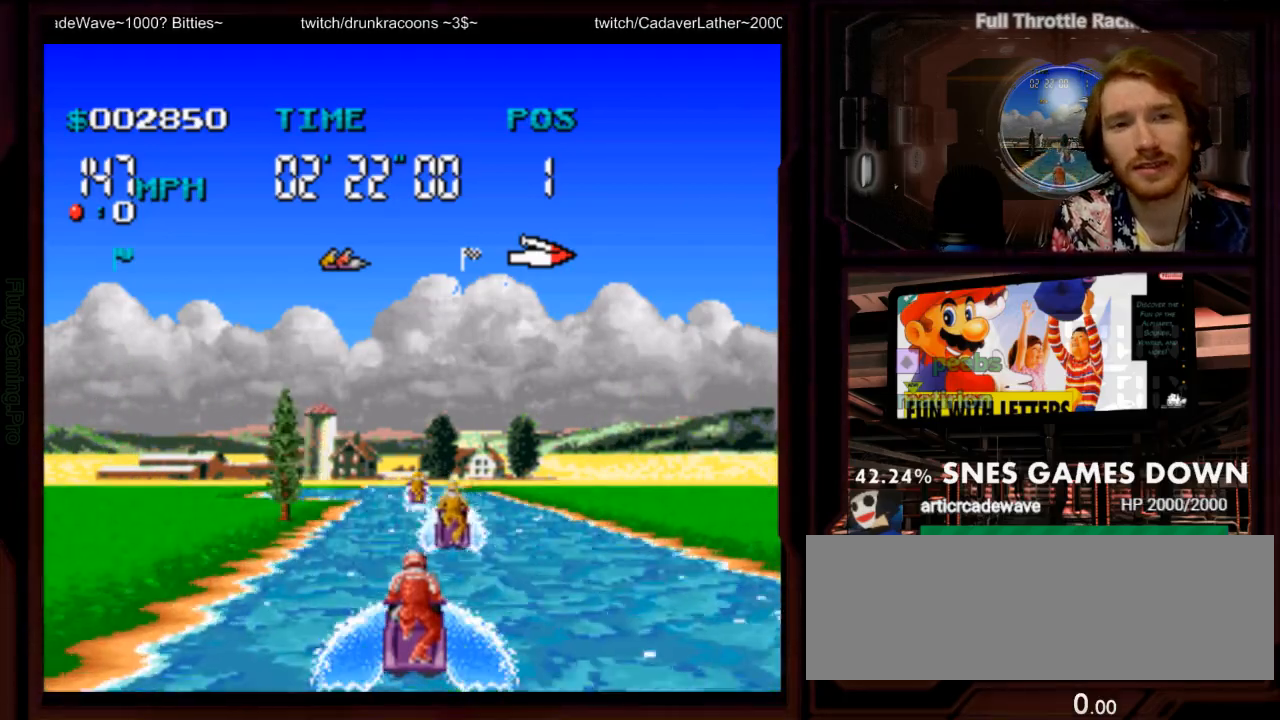
{"dt_ms": 500, "buttons": ["A"], "events": []}
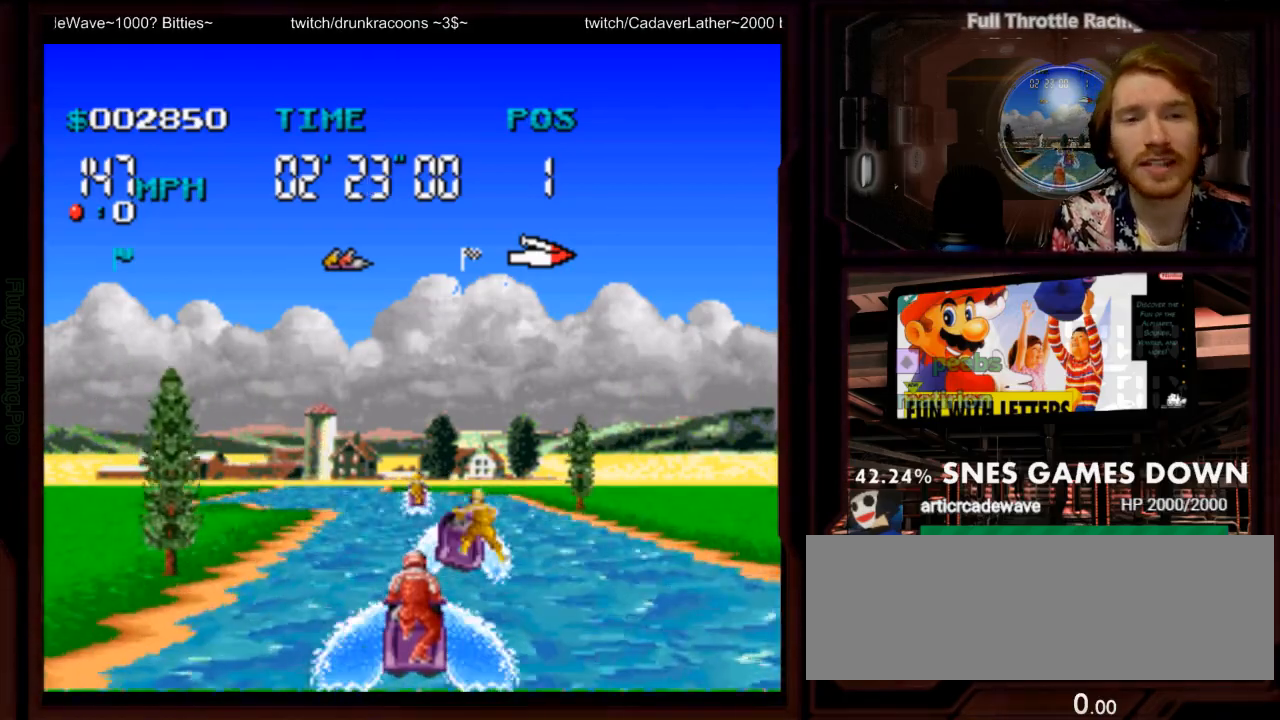
{"dt_ms": 500, "buttons": ["A"], "events": [[150, "DPAD_LEFT", "down"], [267, "DPAD_LEFT", "up"]]}
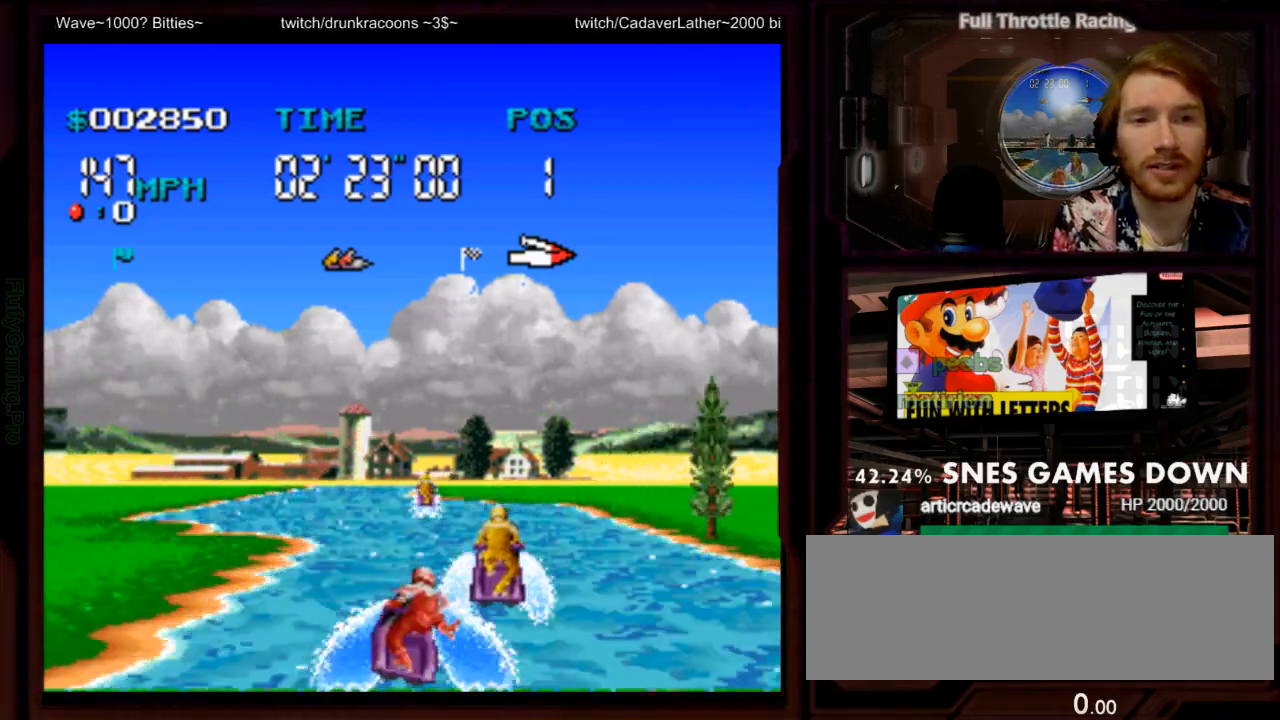
{"dt_ms": 500, "buttons": ["A"], "events": [[300, "DPAD_LEFT", "down"], [400, "DPAD_LEFT", "up"]]}
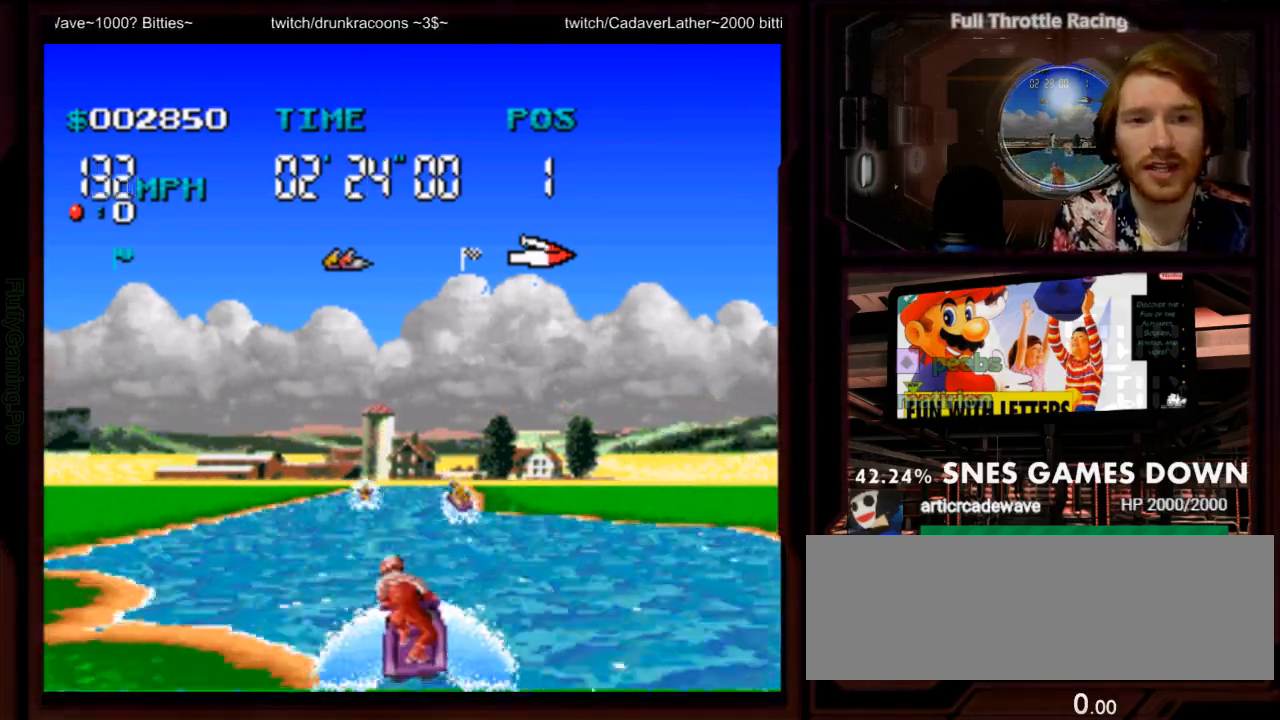
{"dt_ms": 1000, "buttons": ["A"]}
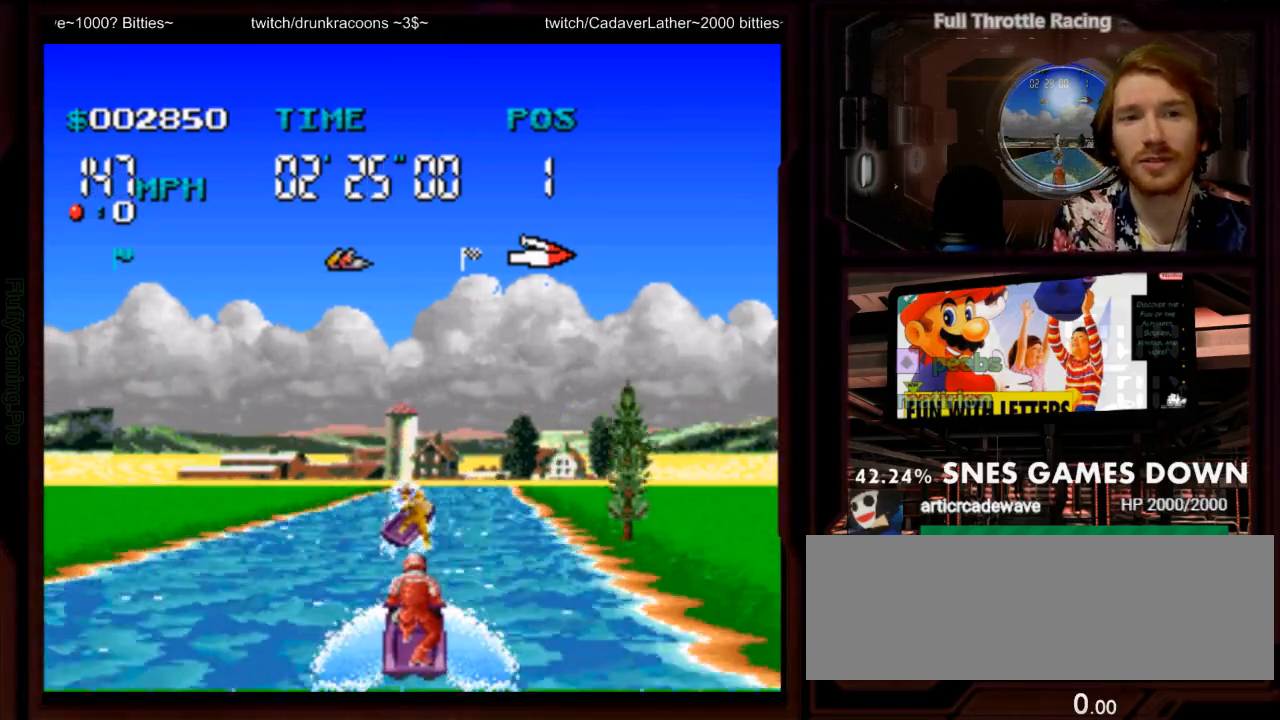
{"dt_ms": 500, "buttons": ["A", "DPAD_RIGHT"], "events": [[50, "DPAD_RIGHT", "down"], [183, "DPAD_RIGHT", "up"], [433, "DPAD_RIGHT", "down"]]}
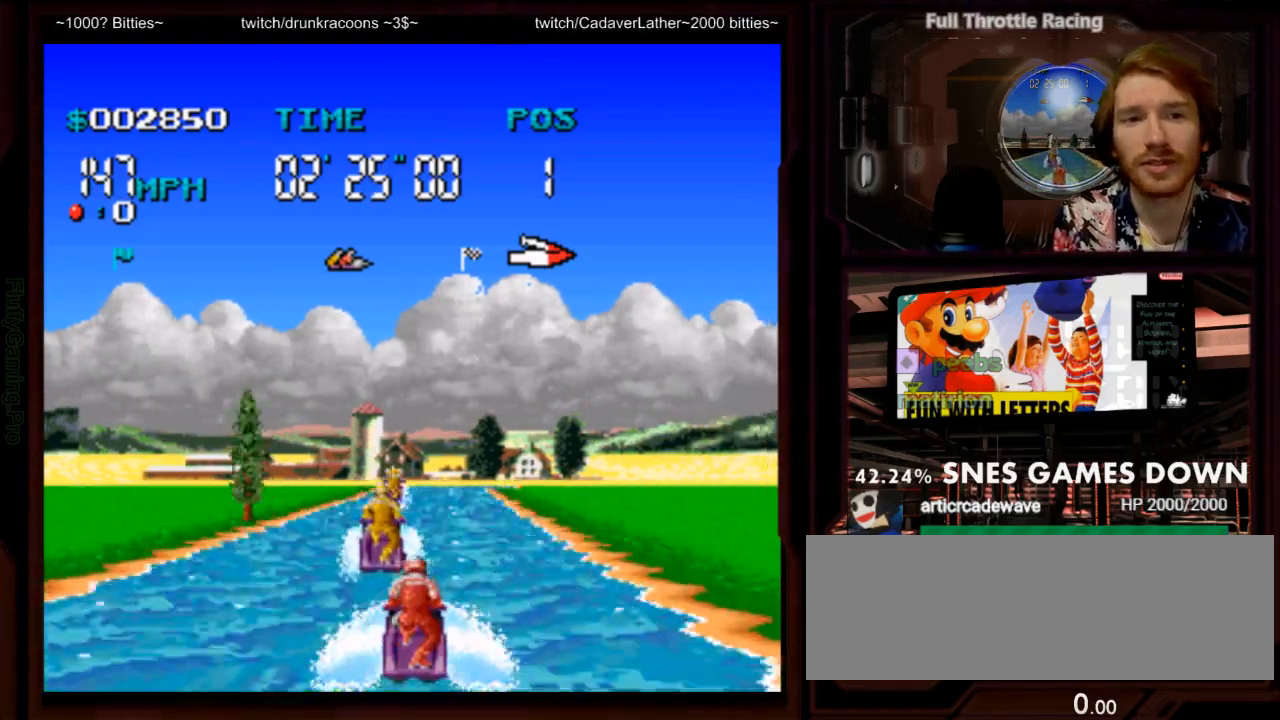
{"dt_ms": 1000, "buttons": ["A"]}
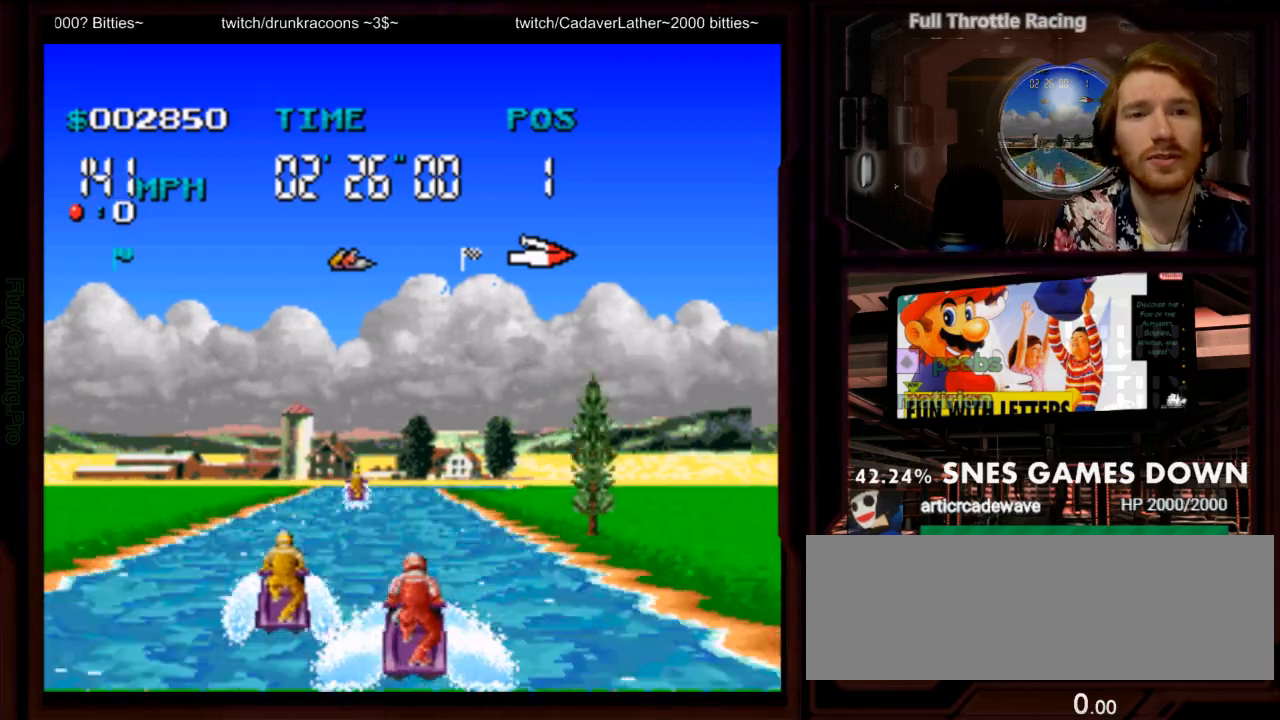
{"dt_ms": 500, "buttons": ["A", "DPAD_LEFT"], "events": [[233, "DPAD_LEFT", "down"]]}
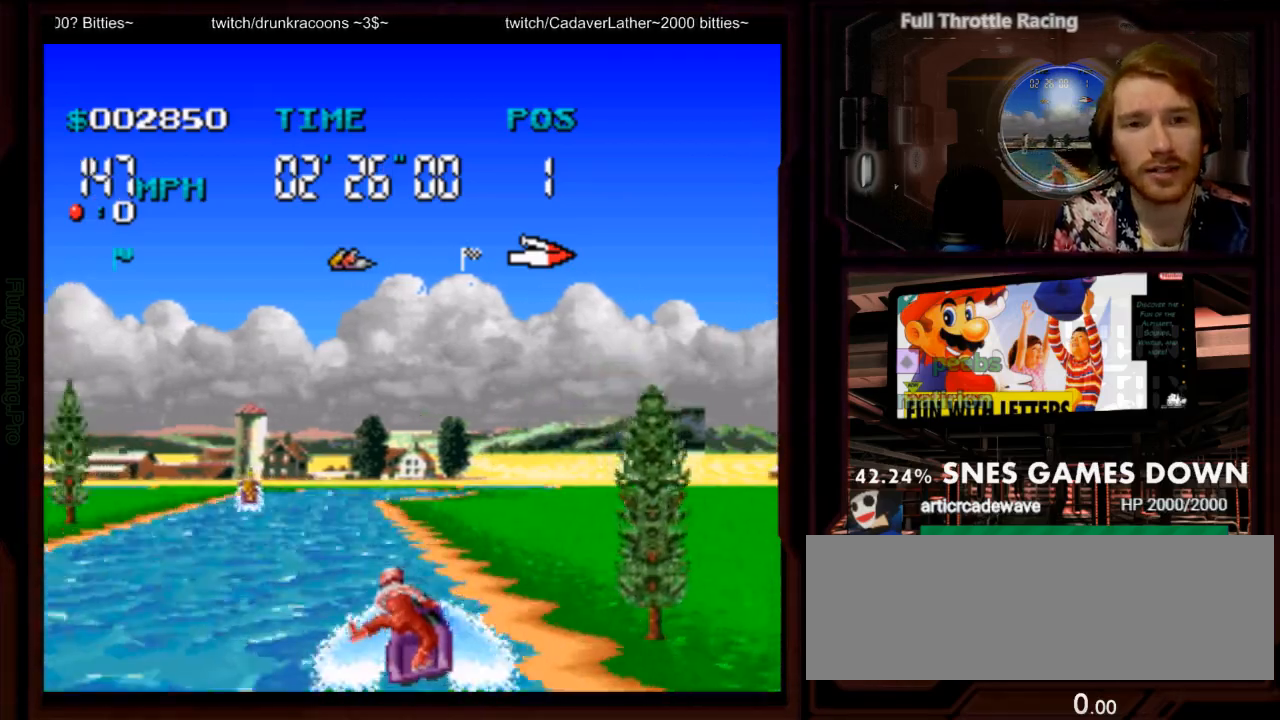
{"dt_ms": 500, "buttons": ["A", "DPAD_RIGHT"], "events": [[133, "DPAD_LEFT", "up"], [317, "DPAD_RIGHT", "down"]]}
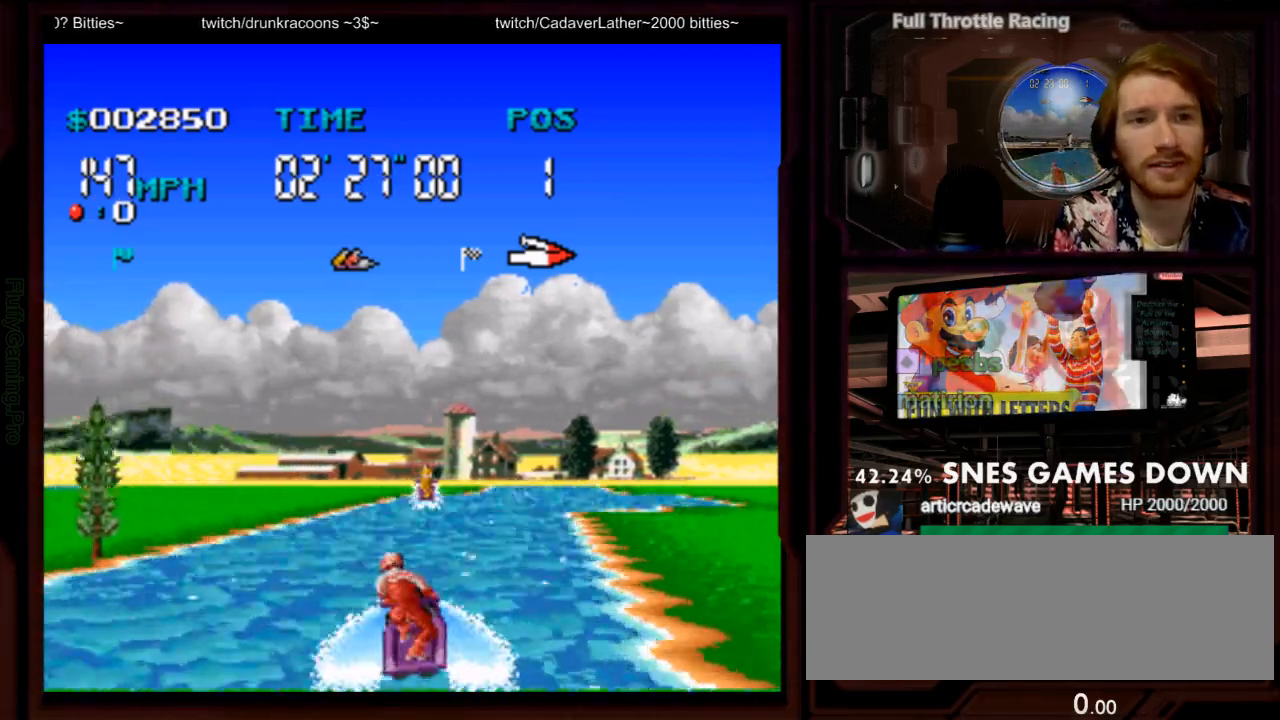
{"dt_ms": 500, "buttons": ["A", "DPAD_RIGHT"], "events": [[117, "DPAD_RIGHT", "up"], [350, "DPAD_RIGHT", "down"]]}
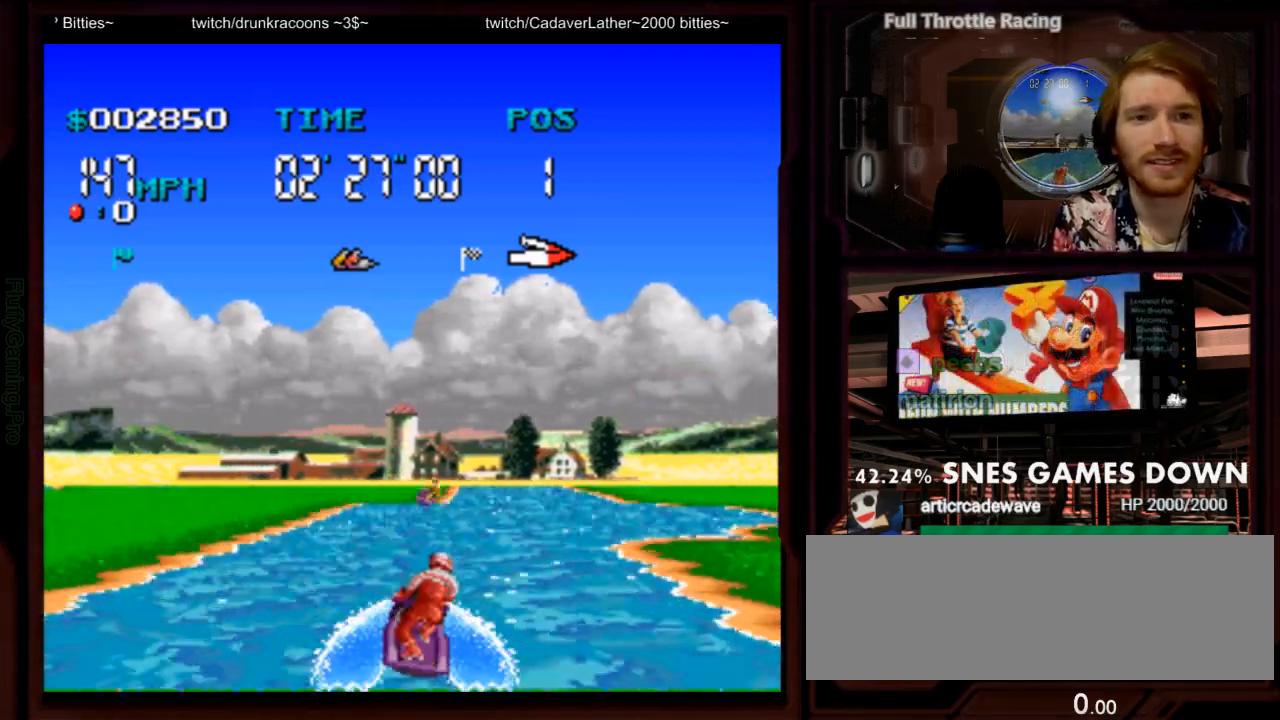
{"dt_ms": 500, "buttons": ["A"], "events": [[67, "DPAD_RIGHT", "up"]]}
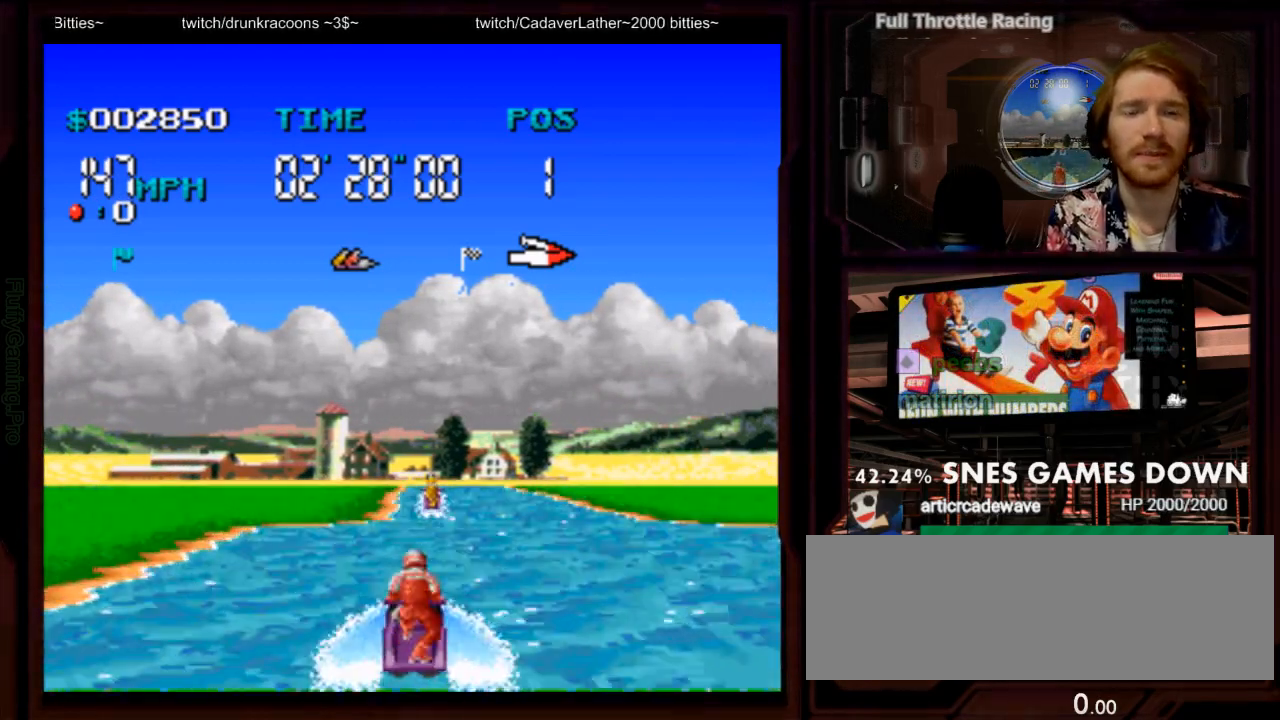
{"dt_ms": 500, "buttons": ["A"]}